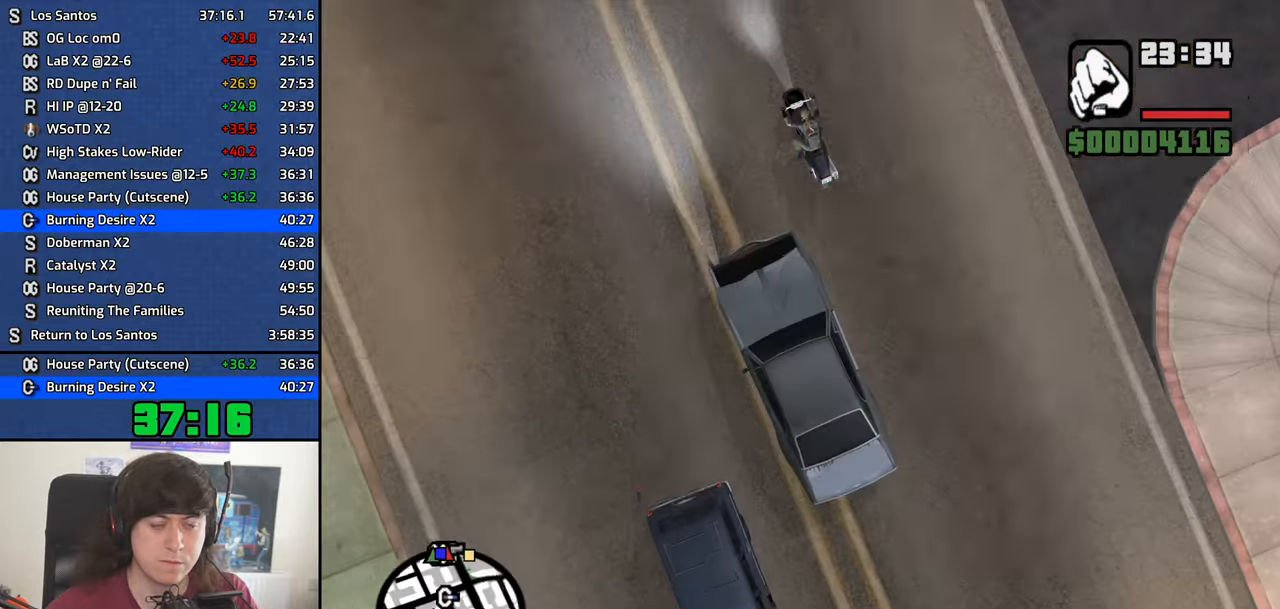
Gameplay with keyboard and mouse; each line is a JSON object with the keys and mouse buttons held at the frame after it. "events" lists presses ("down") and releases ("up") of "1", "2", "3", "4", "5", "6", "8", "a", "alt", "b", "c", "ctrl", "d", "down", "e", "escape", "f", "f1", "f2", "f3", "g", "h", "left", "n", "num2", "q", "r", "right", "s", "shift", "space", "t", "tab", "up", "v", "w", "x", "y", "z", "mouse_left", "mouse_middle", "mouse_right", "mouse_wheel_up" and "mouse_wheel_down" between this image and that frame as [ms after this image, input, new state], when the widget could be followed in between. "mouse_left", "mouse_middle", "mouse_right", "mouse_wheel_up", "mouse_wheel_down" = the "left", "middle", "right", "wheel_up", "wheel_down" buttons of the "mouse" list. No other keys are recorded. Mouse movement is not recorded.
{"keys": ["w"], "mouse": [], "events": []}
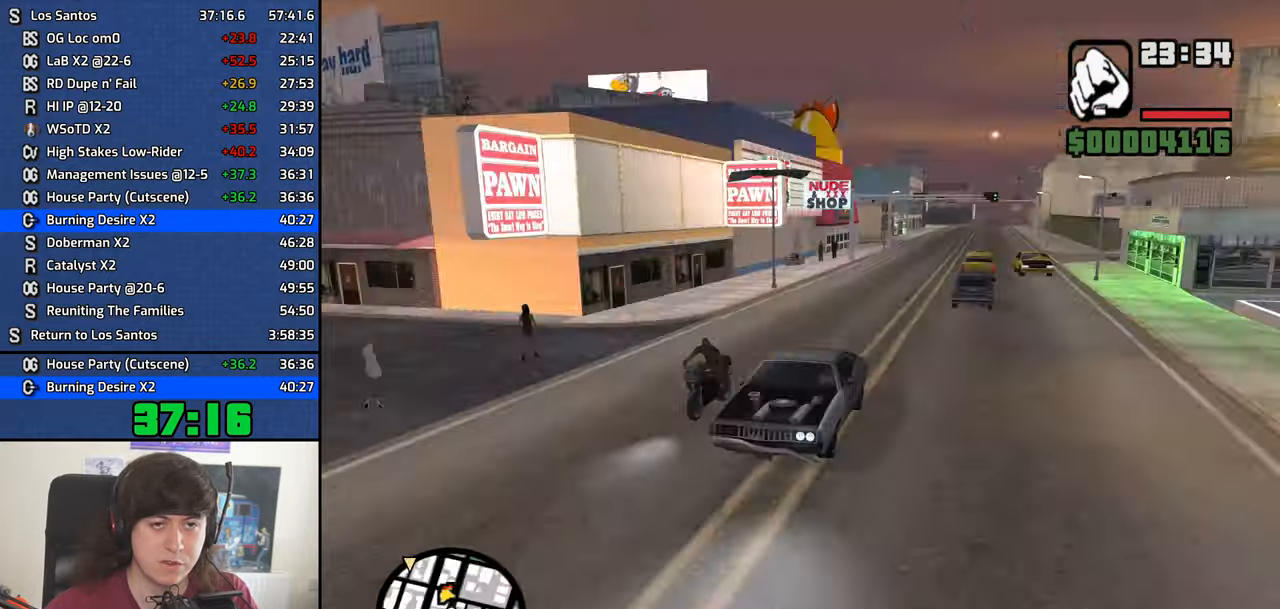
{"keys": ["w"], "mouse": [], "events": []}
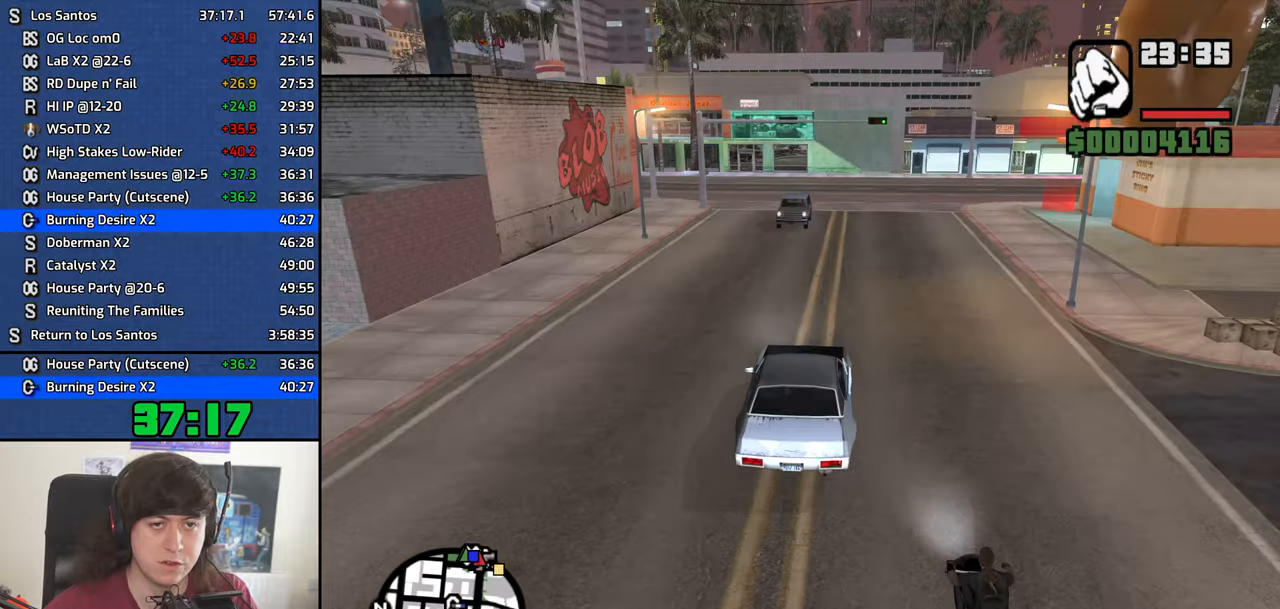
{"keys": ["w"], "mouse": [], "events": [[17, "d", "down"], [217, "d", "up"]]}
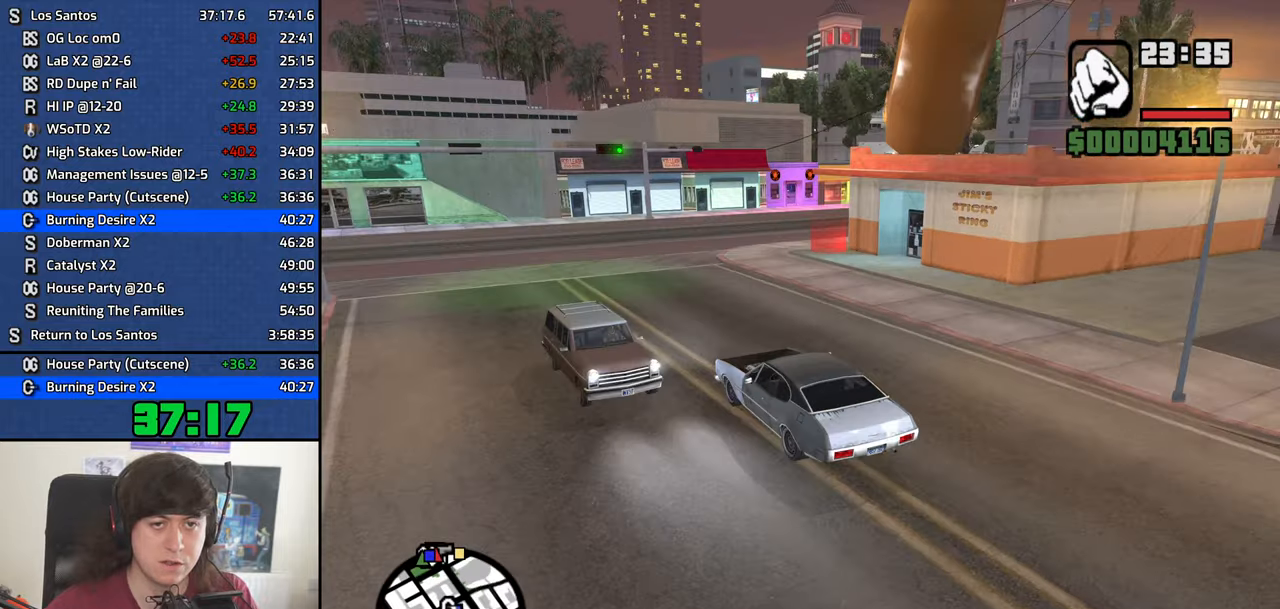
{"keys": [], "mouse": [], "events": [[34, "d", "down"], [467, "w", "up"], [500, "d", "up"]]}
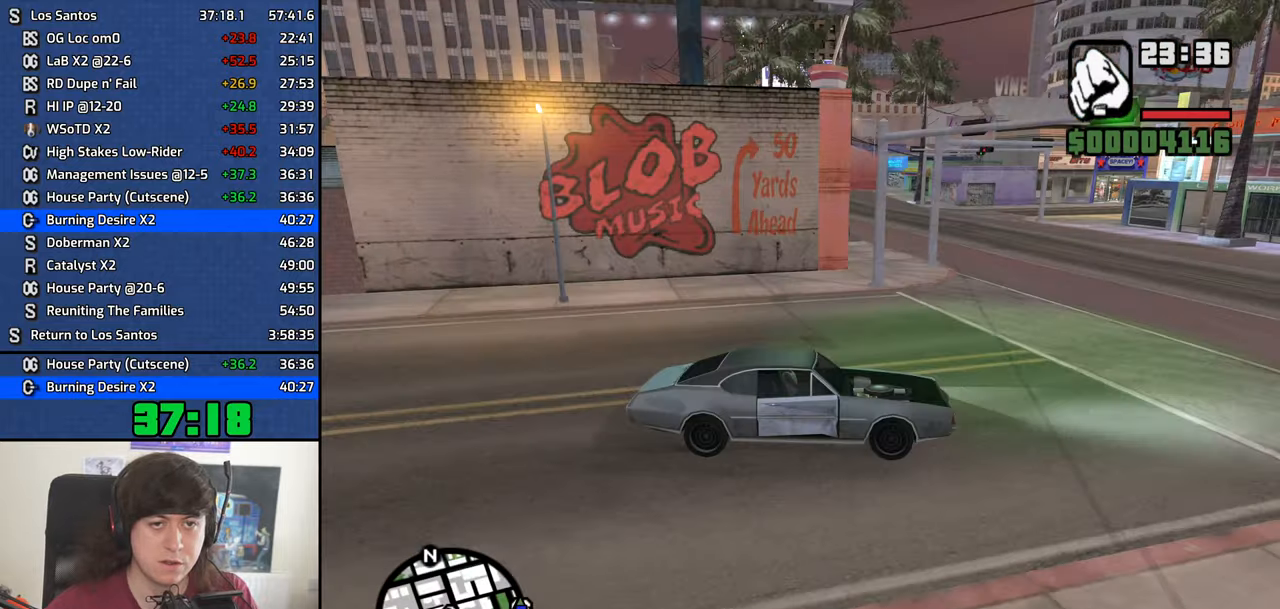
{"keys": ["d"], "mouse": [], "events": [[150, "d", "down"], [284, "d", "up"], [384, "d", "down"]]}
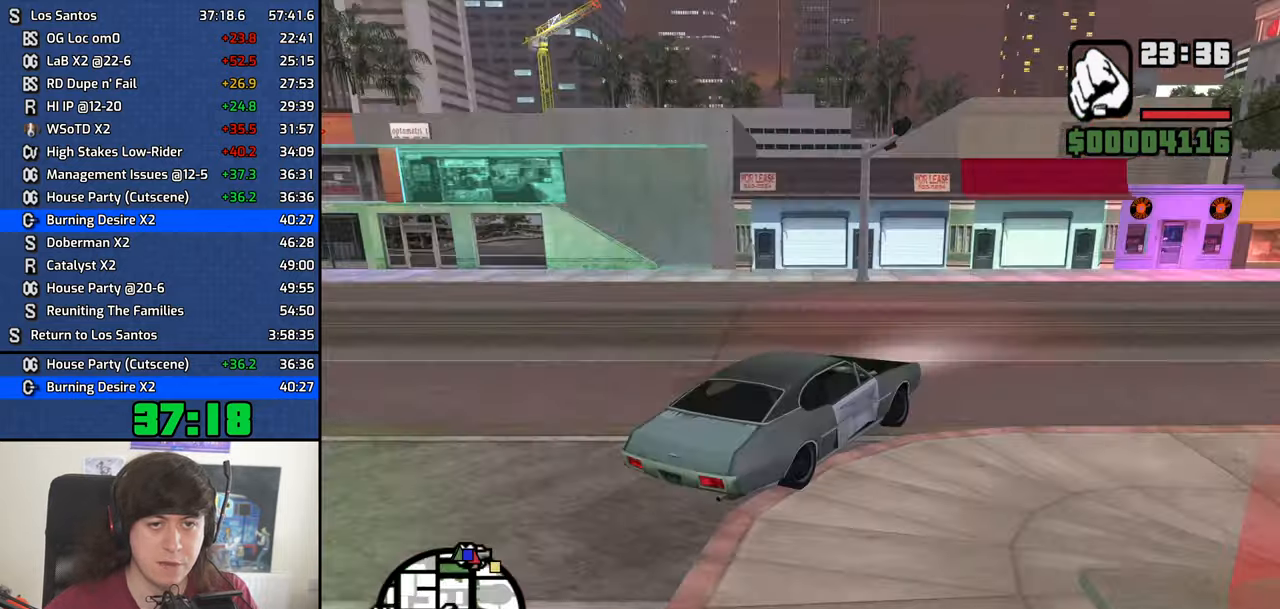
{"keys": ["d", "w"], "mouse": [], "events": [[500, "w", "down"]]}
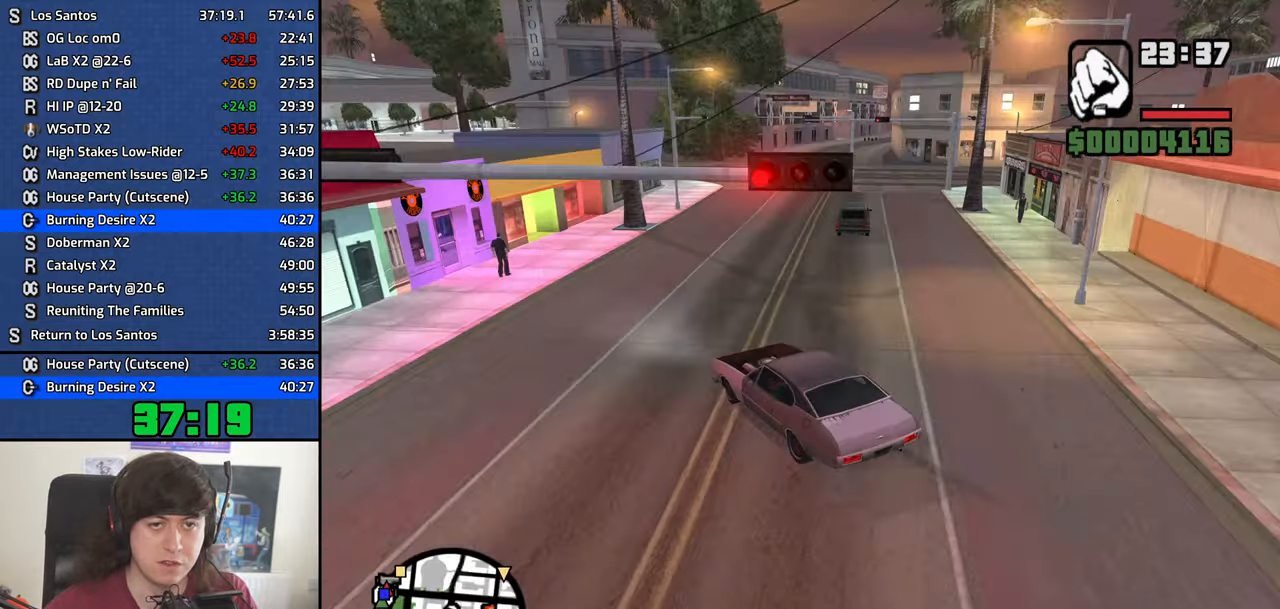
{"keys": ["w"], "mouse": [], "events": [[184, "d", "up"], [317, "d", "down"], [500, "d", "up"]]}
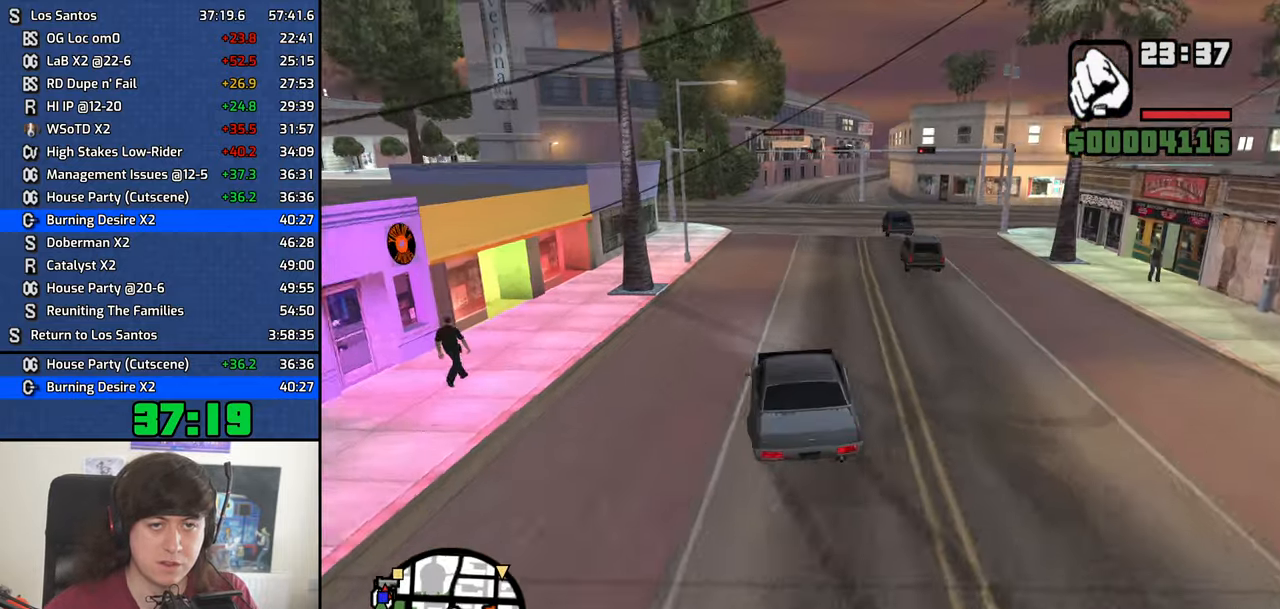
{"keys": ["a", "w"], "mouse": [], "events": [[100, "a", "down"], [200, "a", "up"], [334, "a", "down"]]}
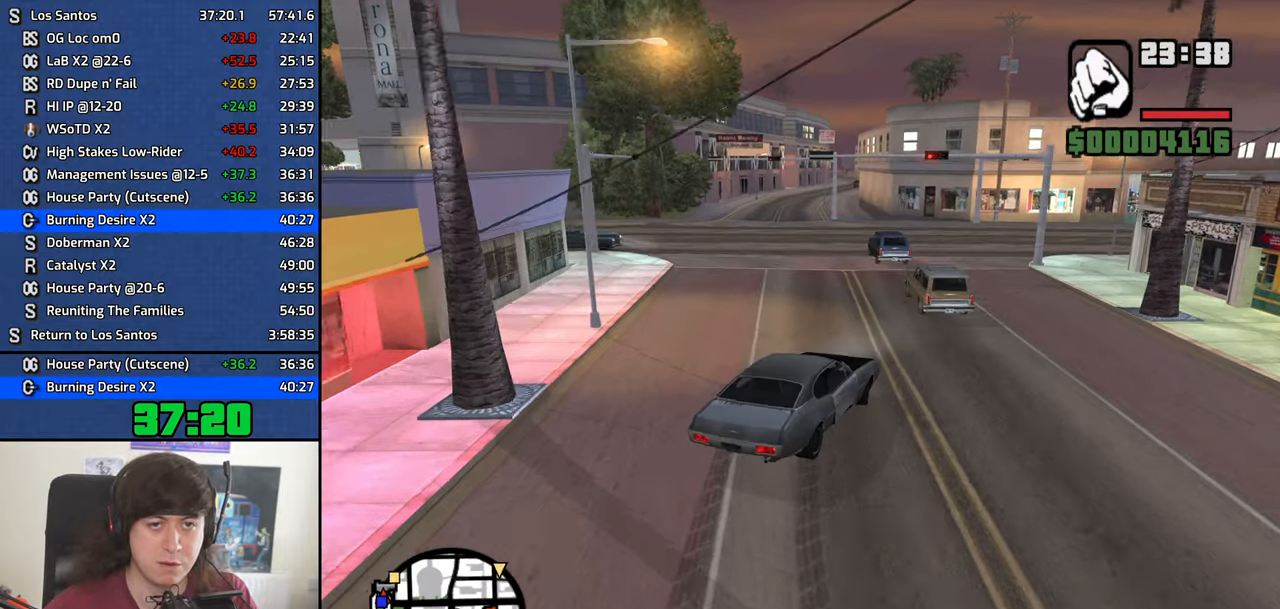
{"keys": [], "mouse": [], "events": [[167, "w", "up"], [300, "a", "up"], [300, "d", "down"], [450, "d", "up"]]}
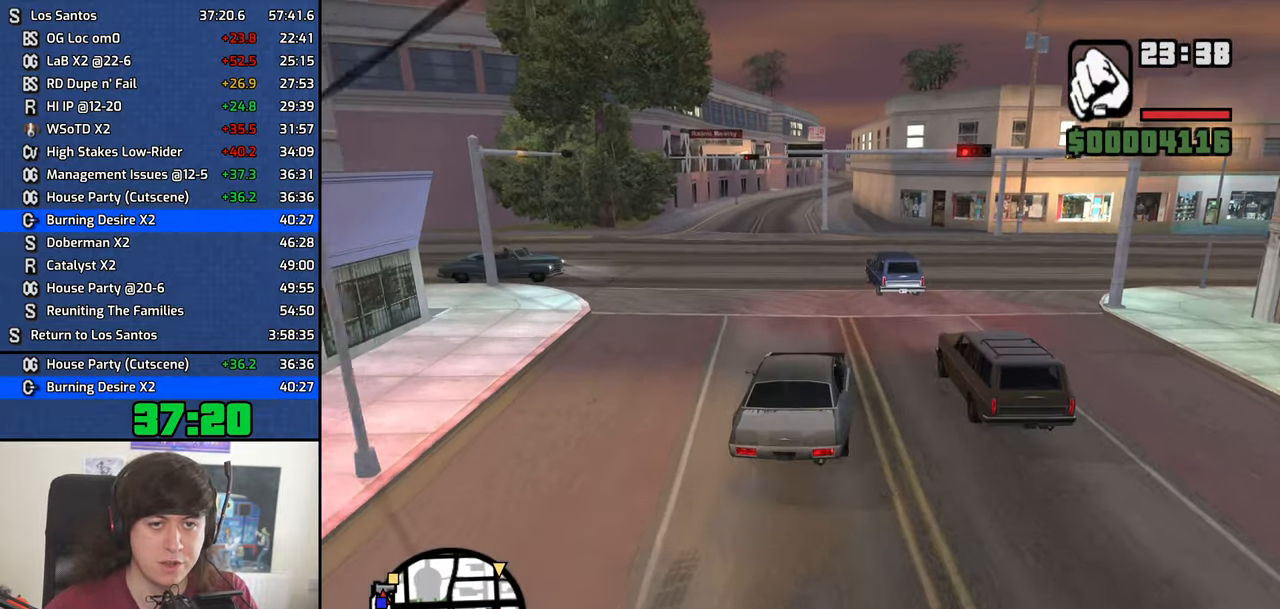
{"keys": [], "mouse": [], "events": [[84, "a", "down"], [317, "a", "up"]]}
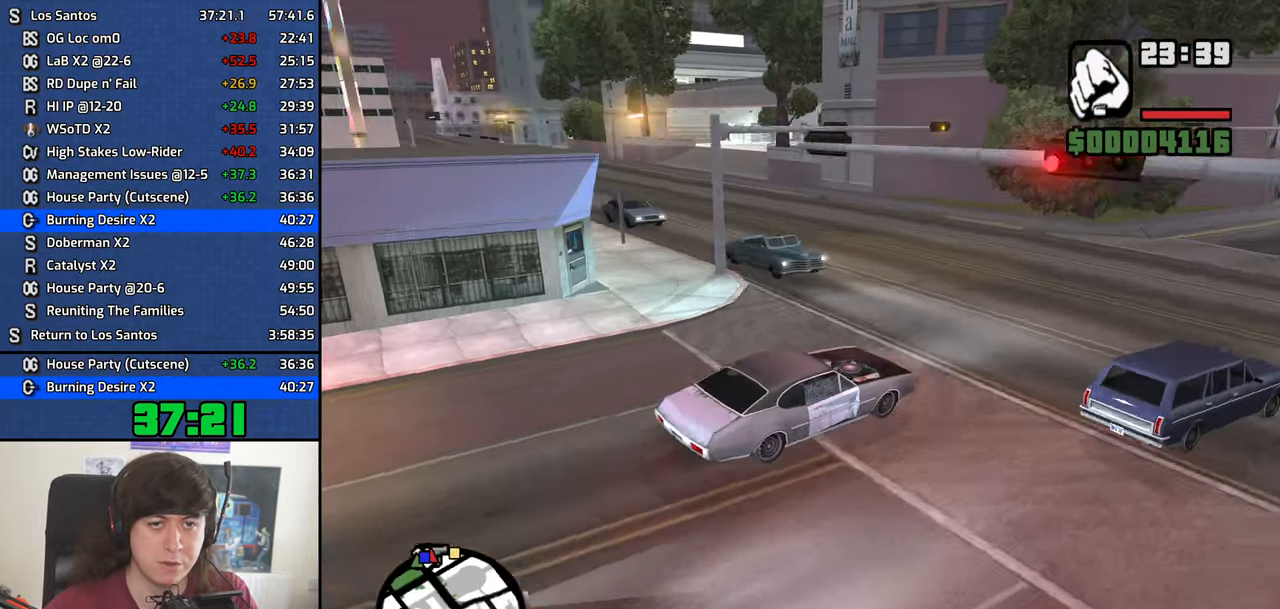
{"keys": ["d"], "mouse": [], "events": [[50, "d", "down"], [50, "s", "down"], [150, "space", "down"], [200, "s", "up"], [250, "space", "up"]]}
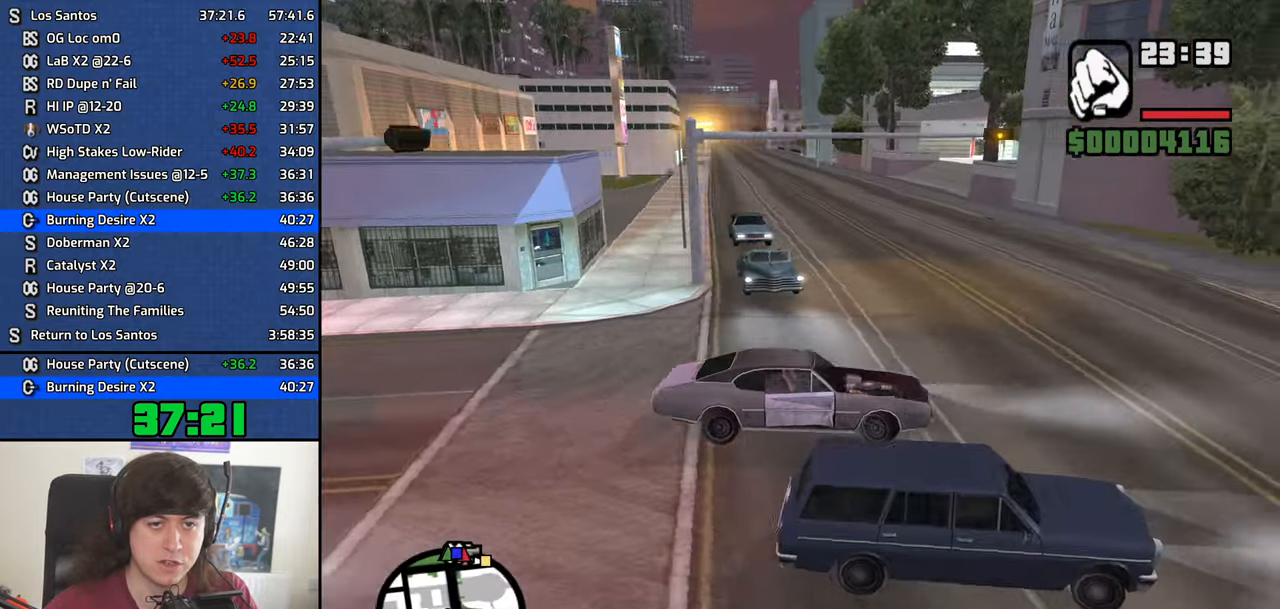
{"keys": ["d", "w"], "mouse": [], "events": [[217, "w", "down"]]}
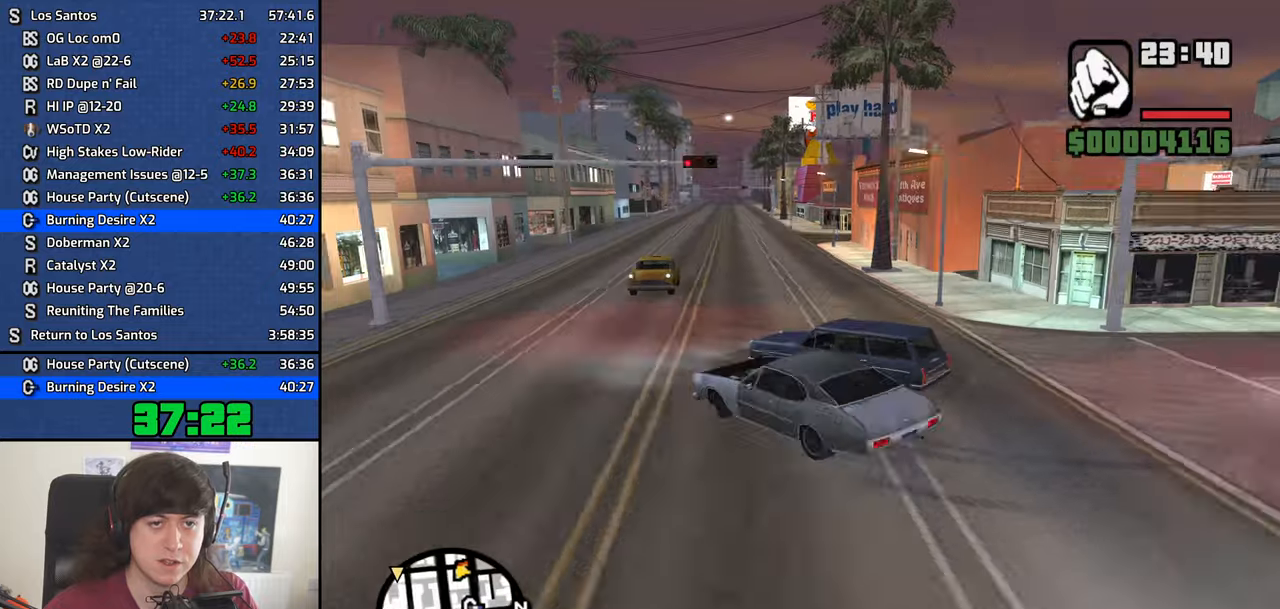
{"keys": ["d", "w"], "mouse": [], "events": [[33, "d", "up"], [233, "a", "down"], [366, "a", "up"], [366, "d", "down"]]}
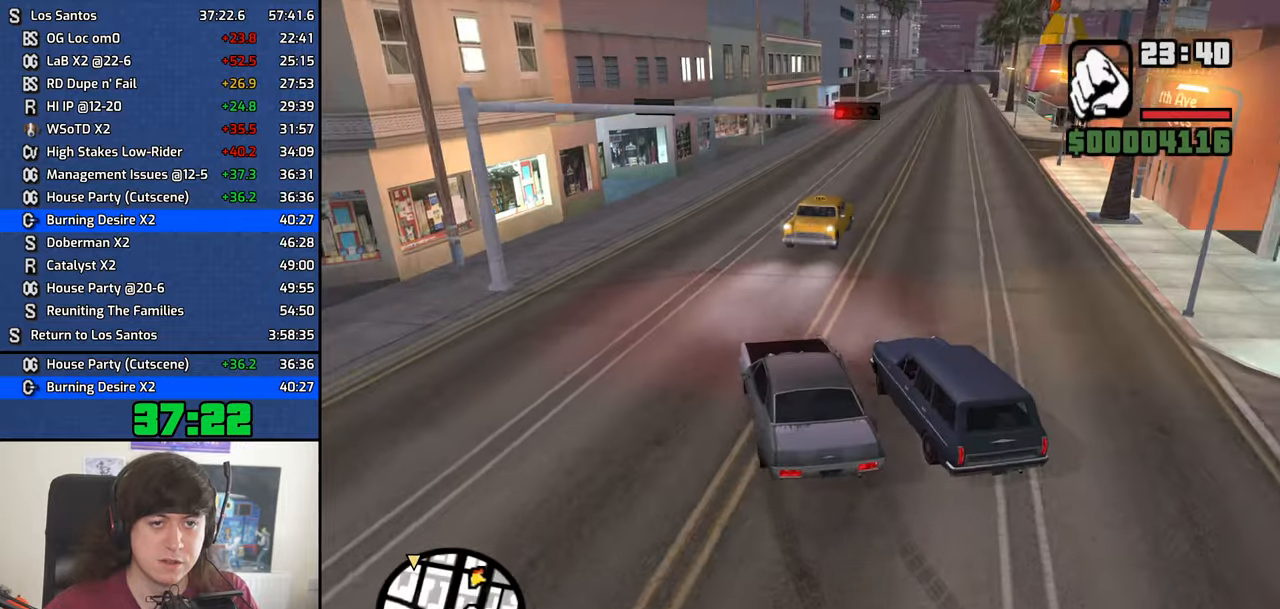
{"keys": ["d", "w"], "mouse": [], "events": []}
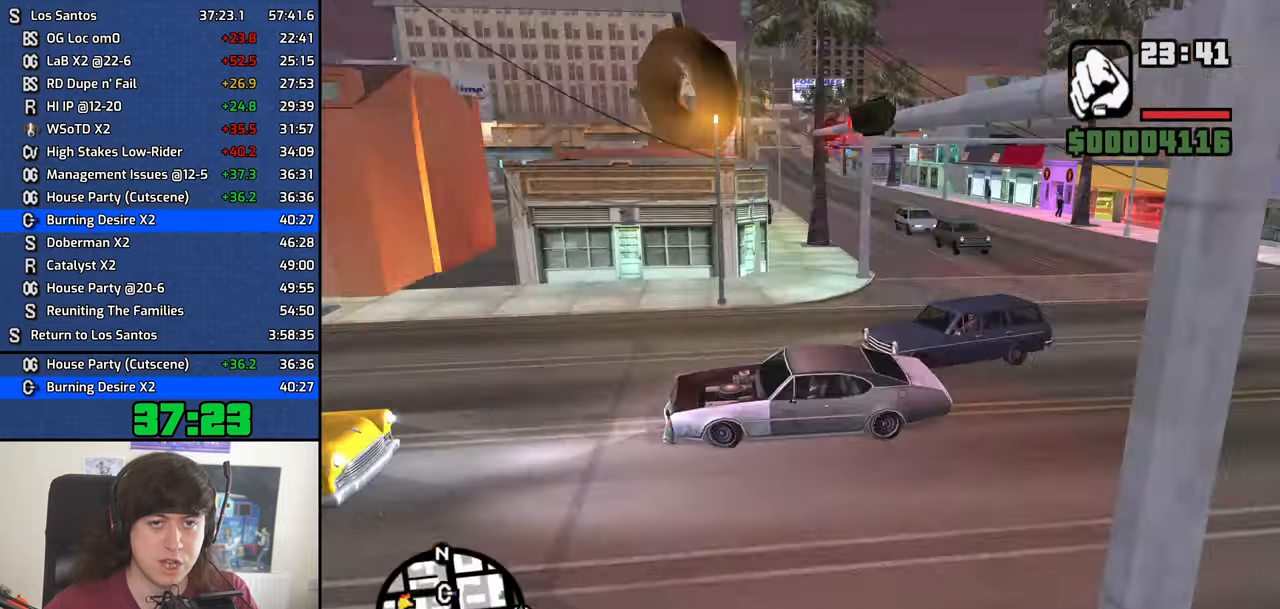
{"keys": ["w"], "mouse": [], "events": [[66, "a", "down"], [116, "d", "up"], [350, "a", "up"]]}
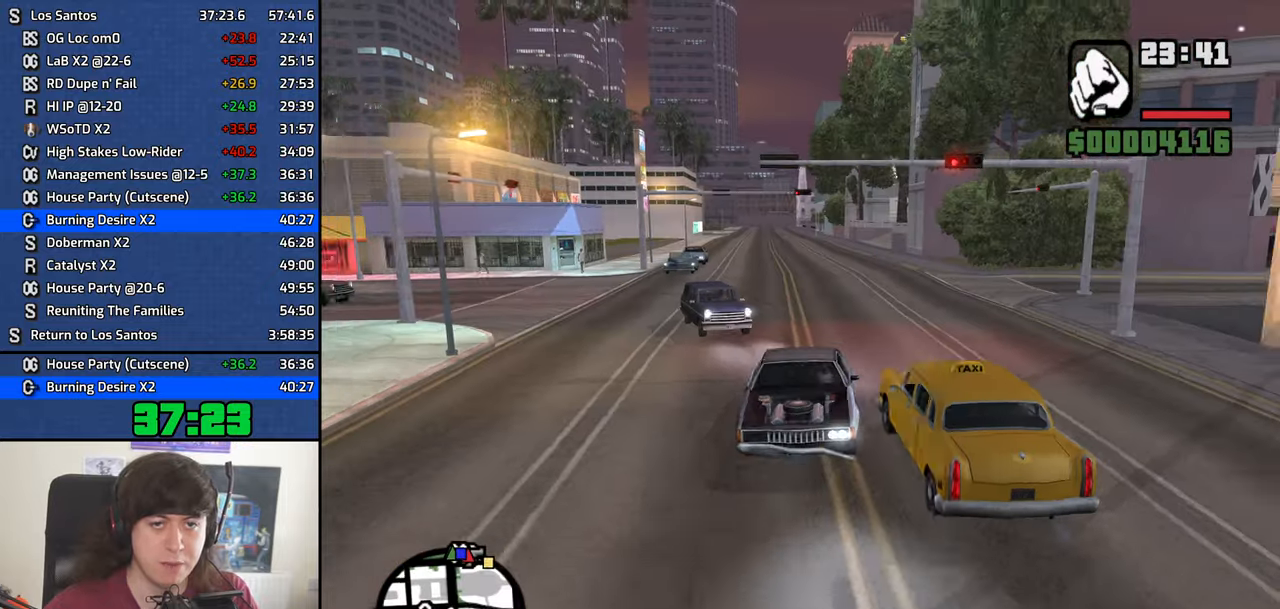
{"keys": ["w"], "mouse": [], "events": [[33, "a", "down"], [183, "a", "up"]]}
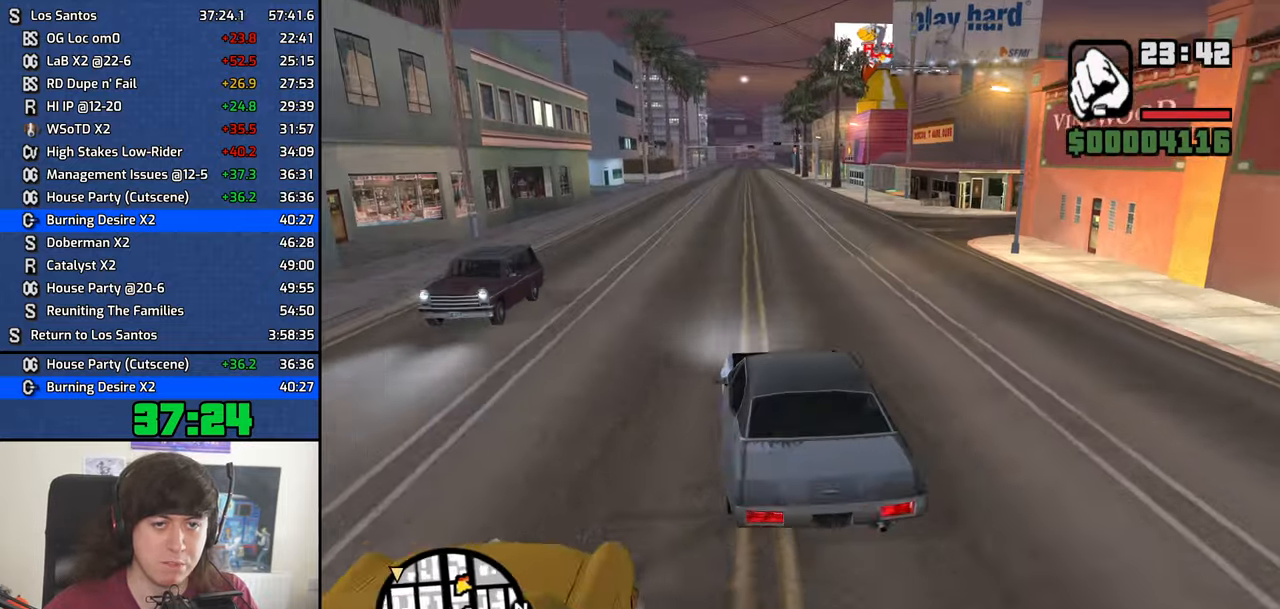
{"keys": ["w"], "mouse": [], "events": []}
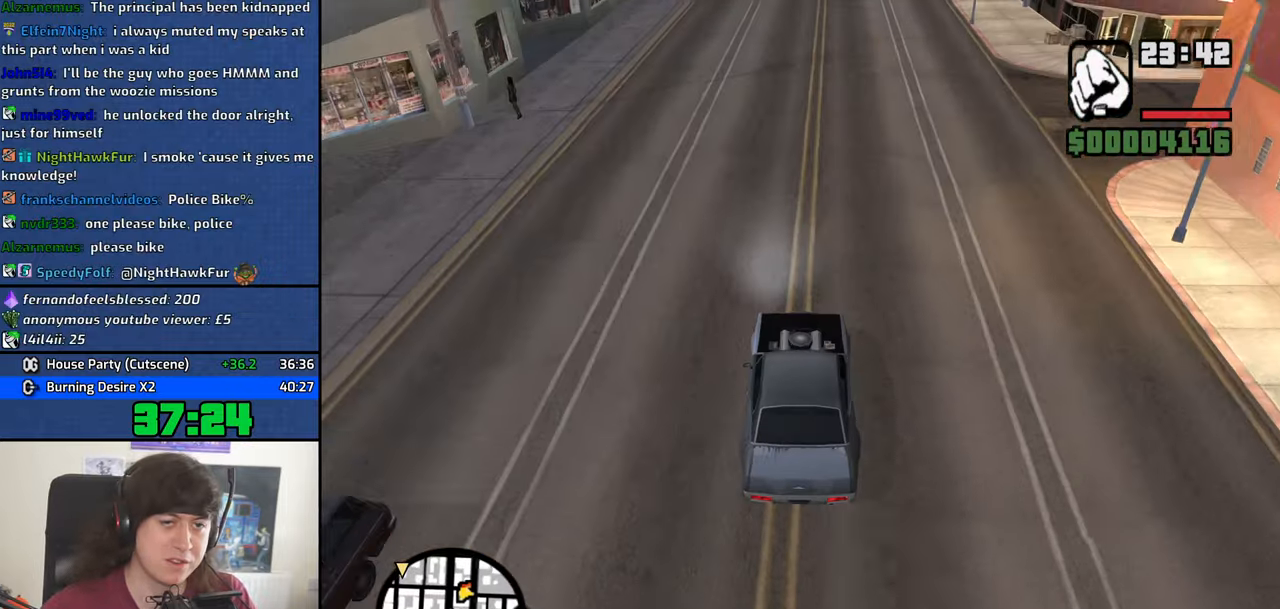
{"keys": ["w"], "mouse": [], "events": [[350, "d", "down"], [400, "d", "up"]]}
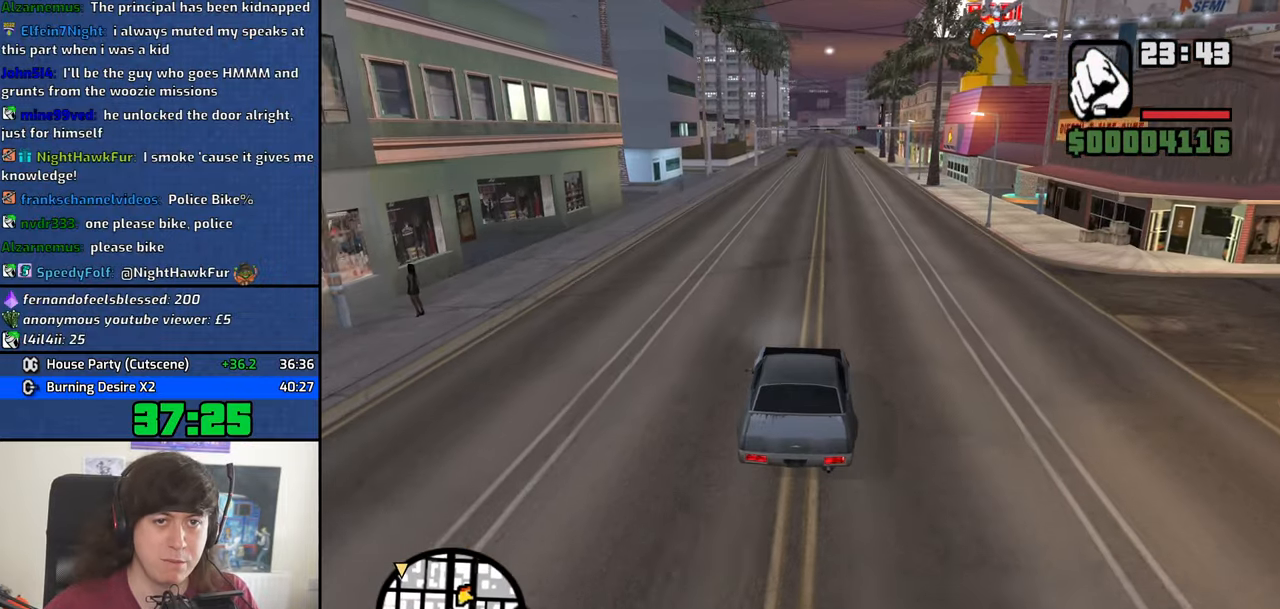
{"keys": [], "mouse": [], "events": [[183, "w", "up"]]}
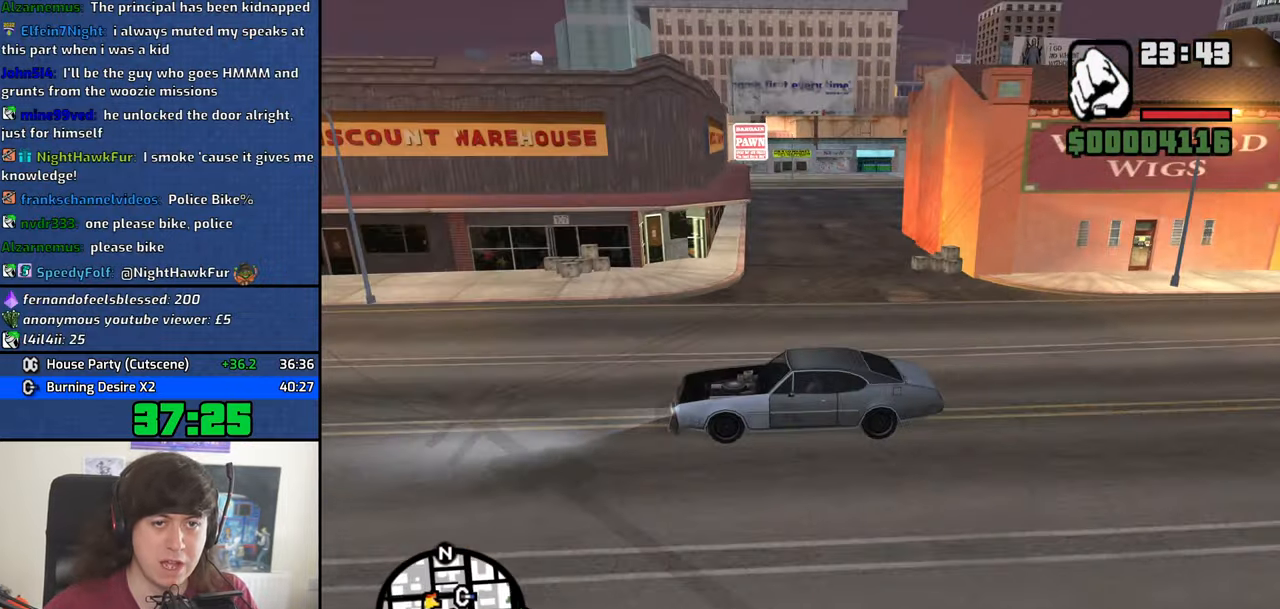
{"keys": ["w"], "mouse": [], "events": [[150, "w", "down"]]}
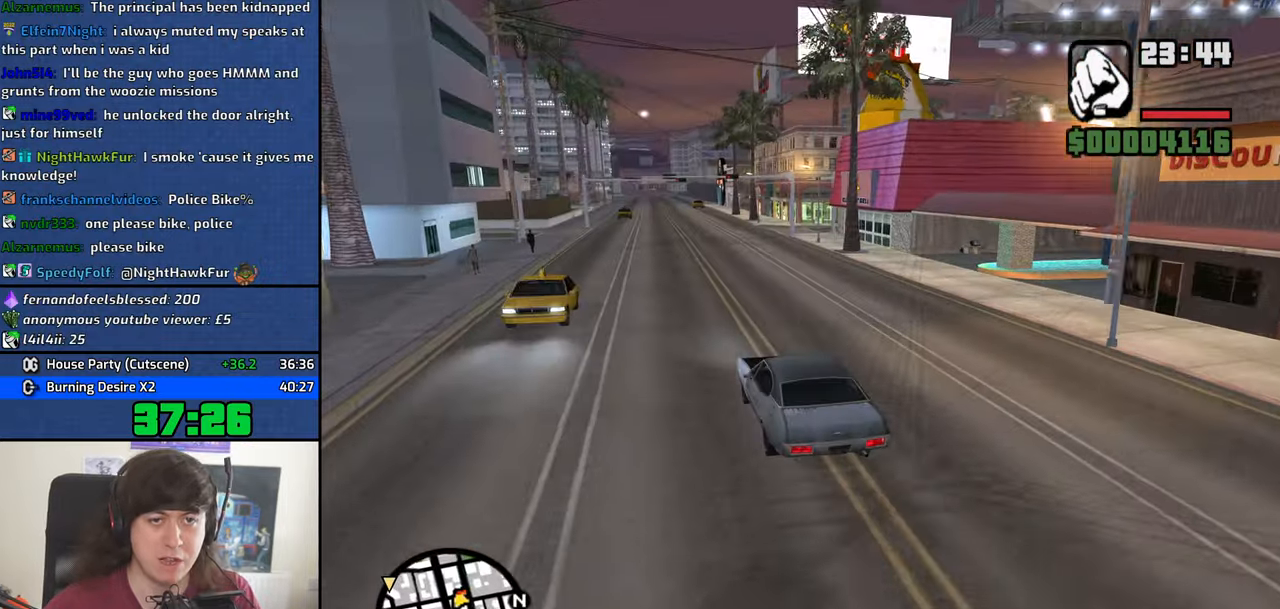
{"keys": ["w"], "mouse": [], "events": []}
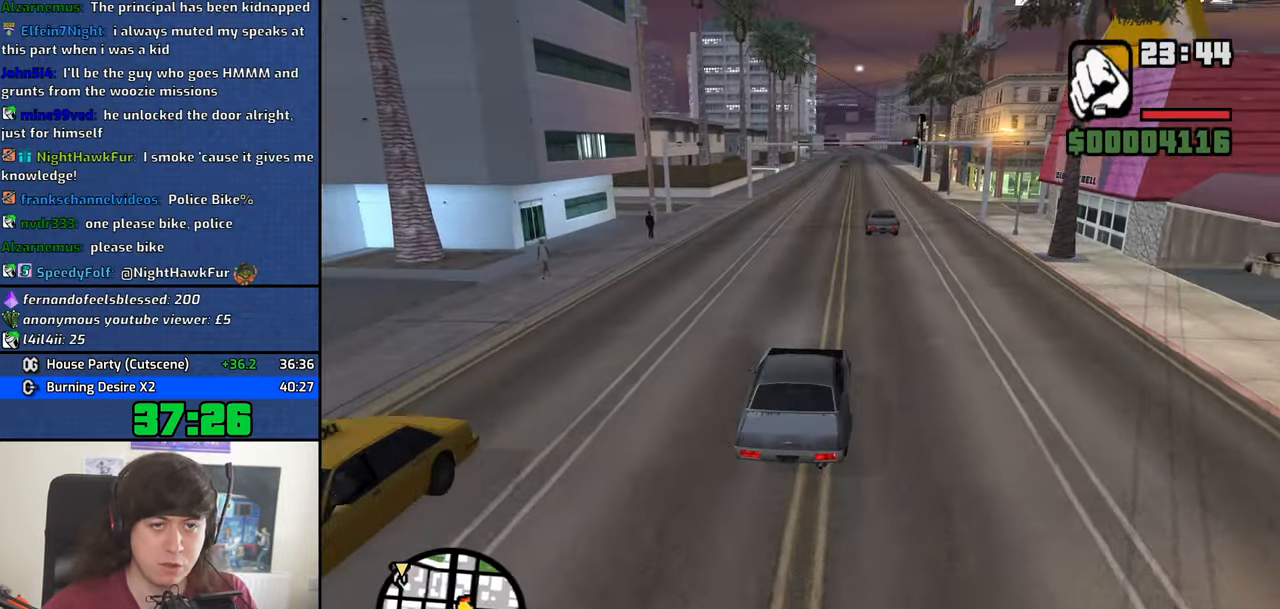
{"keys": ["a", "w"], "mouse": [], "events": [[417, "a", "down"]]}
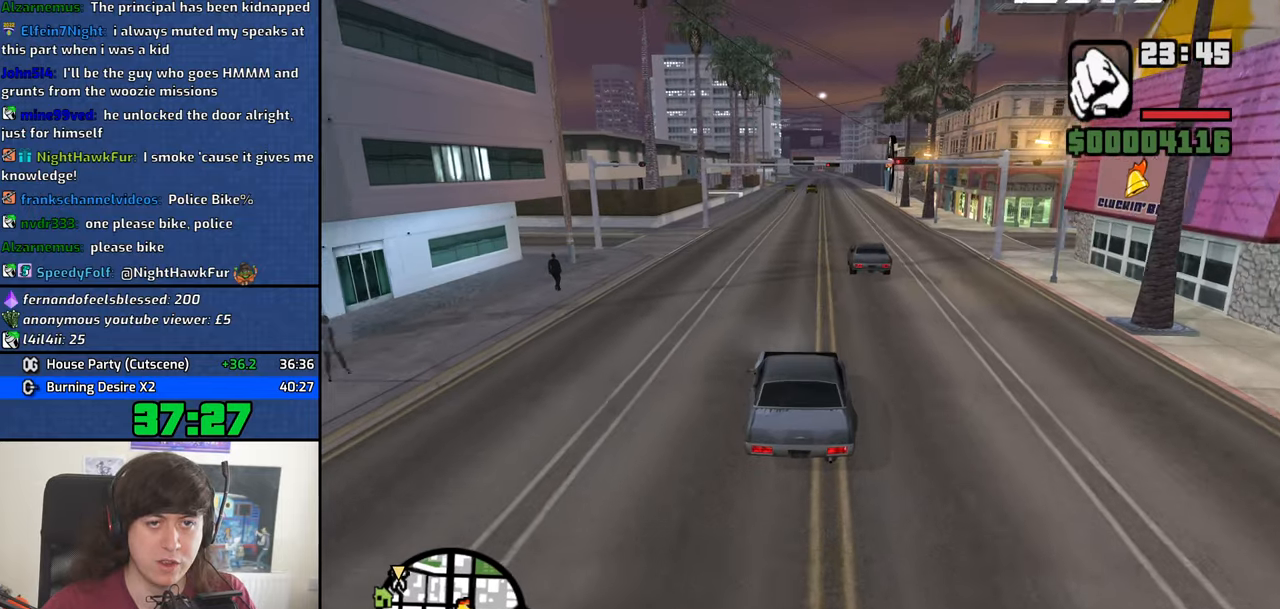
{"keys": [], "mouse": [], "events": [[50, "a", "up"], [283, "d", "down"], [383, "d", "up"], [433, "w", "up"]]}
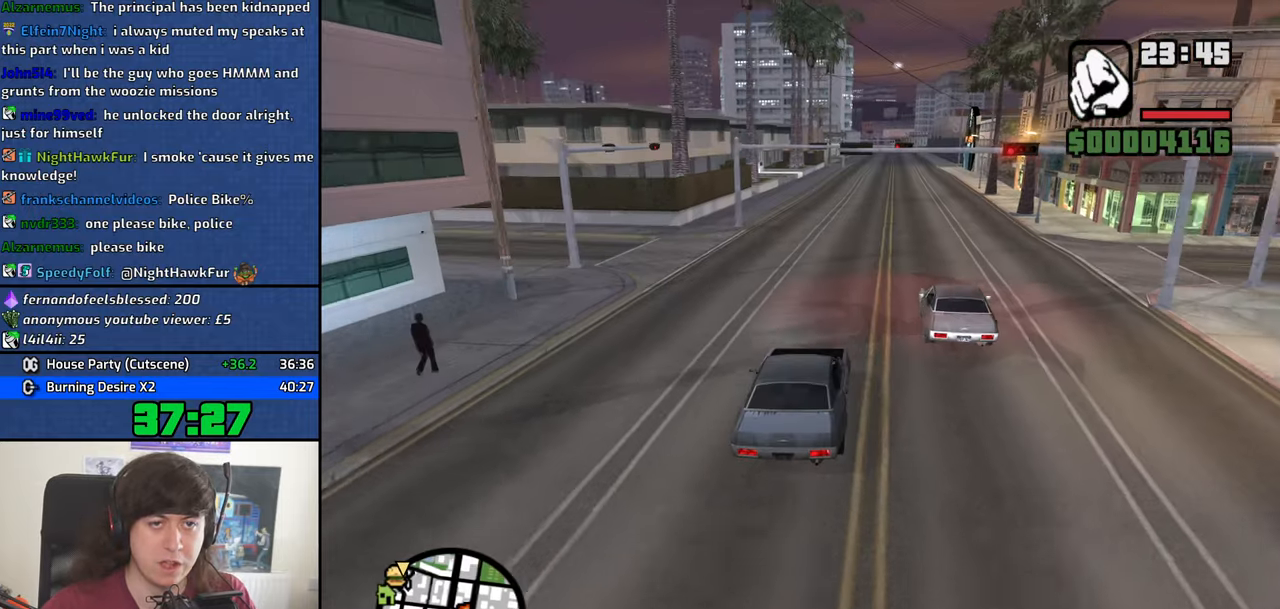
{"keys": ["s"], "mouse": [], "events": [[300, "s", "down"]]}
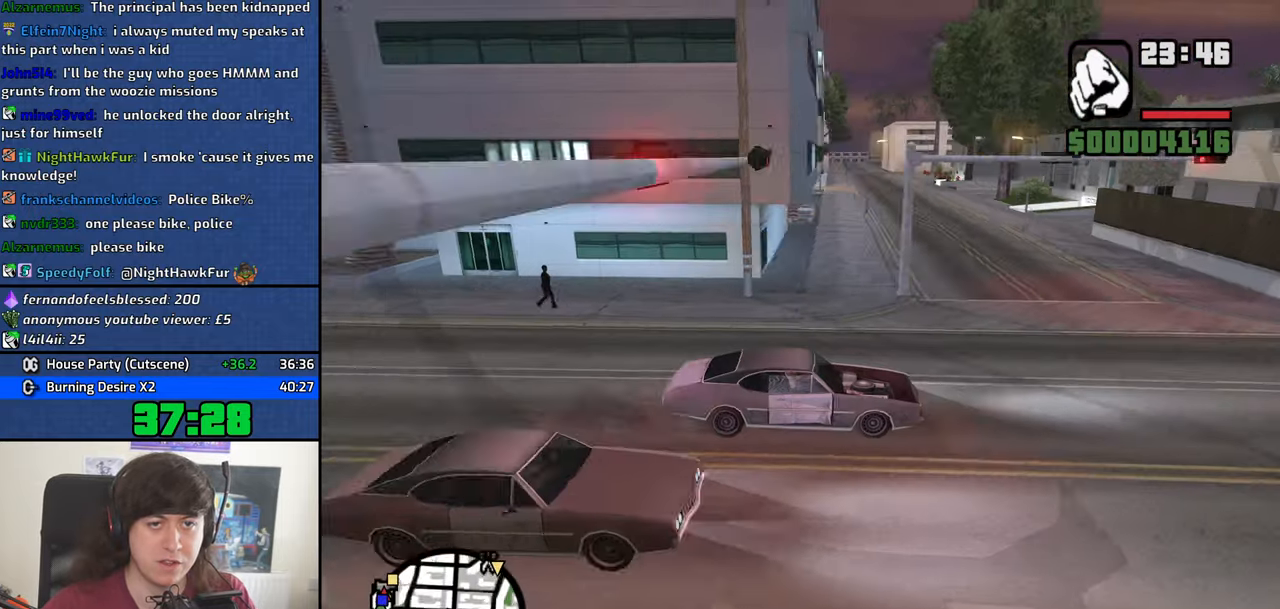
{"keys": ["d", "w"], "mouse": [], "events": [[367, "d", "down"], [367, "s", "up"], [500, "w", "down"]]}
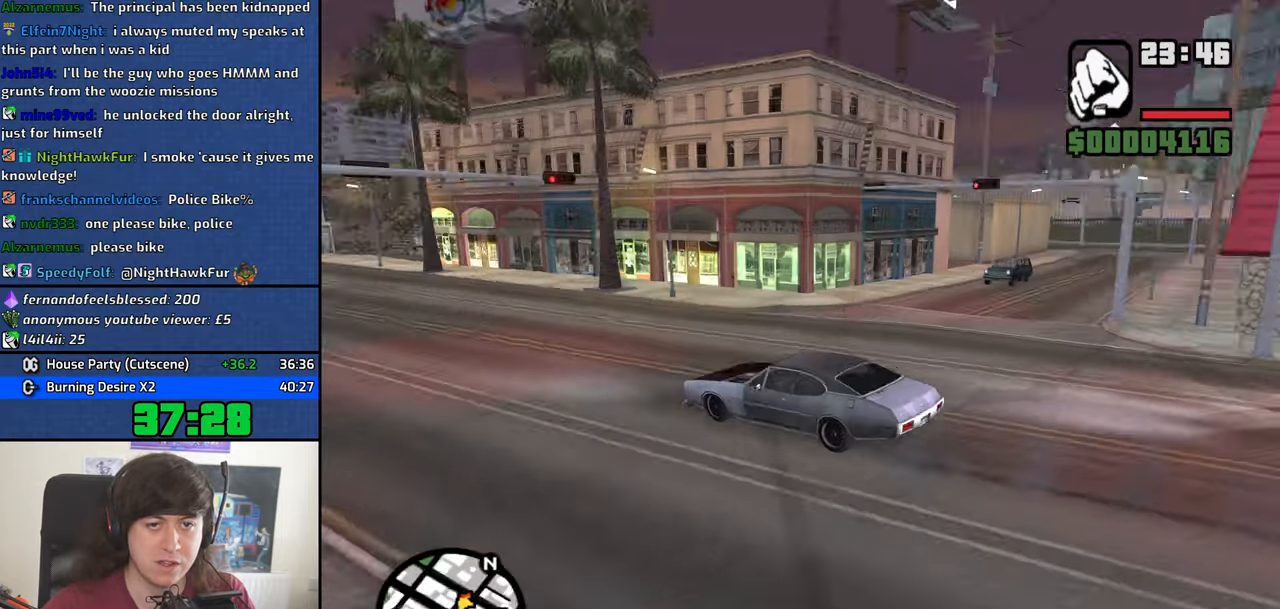
{"keys": ["a", "w"], "mouse": [], "events": [[100, "d", "up"], [433, "a", "down"]]}
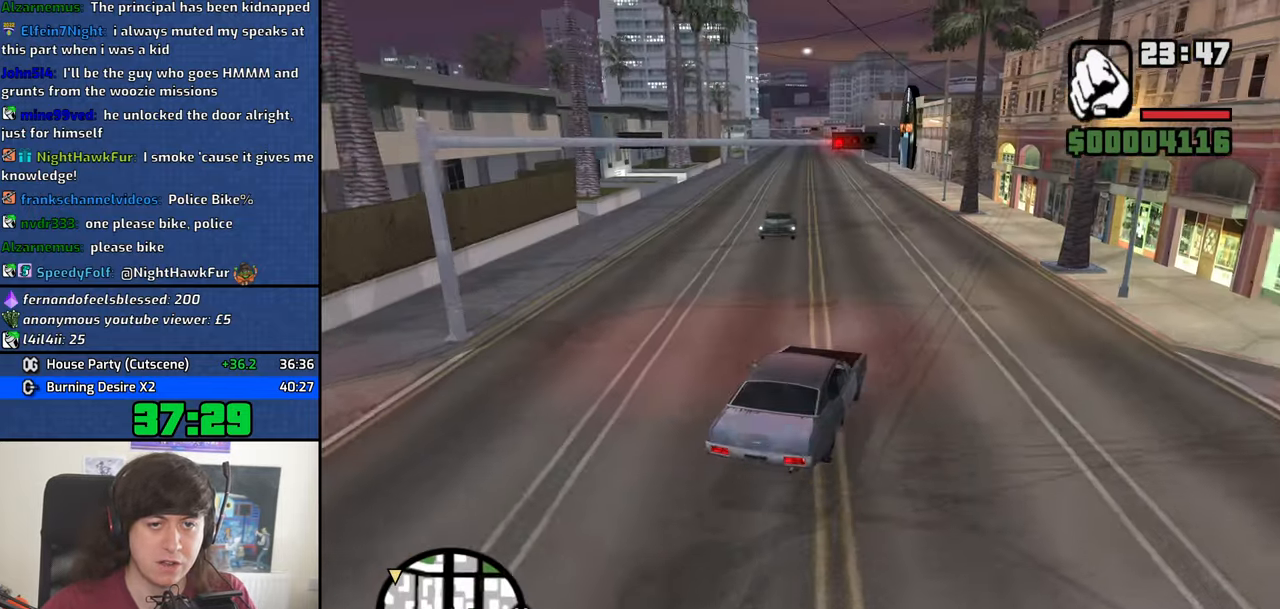
{"keys": ["w"], "mouse": [], "events": [[117, "a", "up"], [300, "a", "down"], [350, "a", "up"]]}
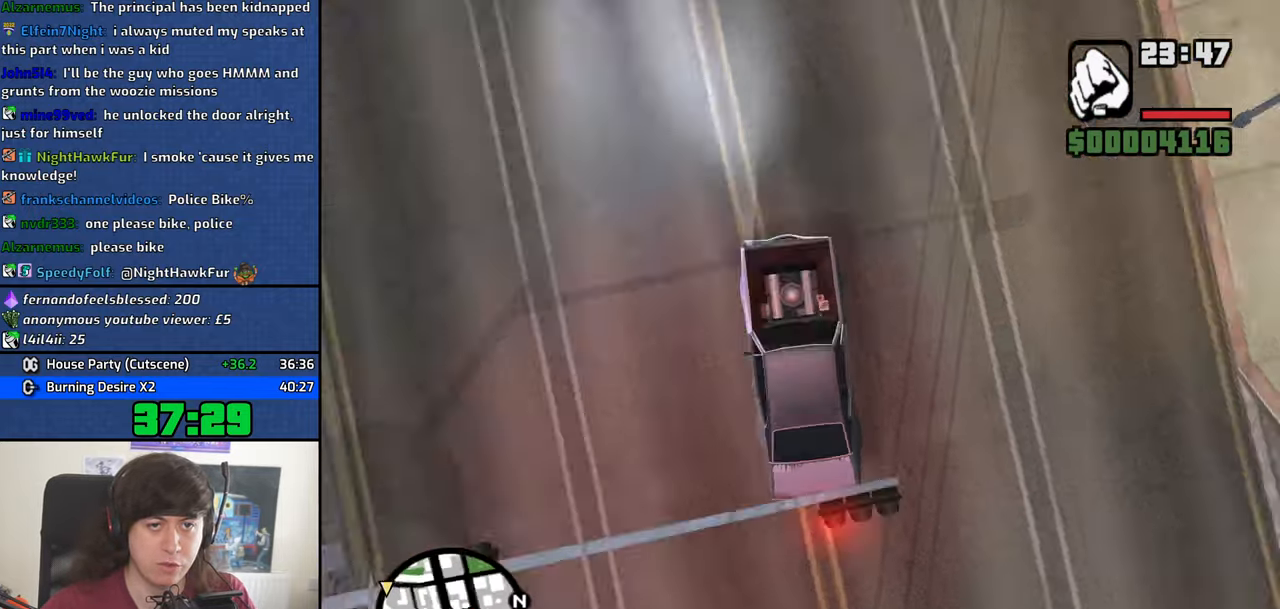
{"keys": ["w"], "mouse": [], "events": []}
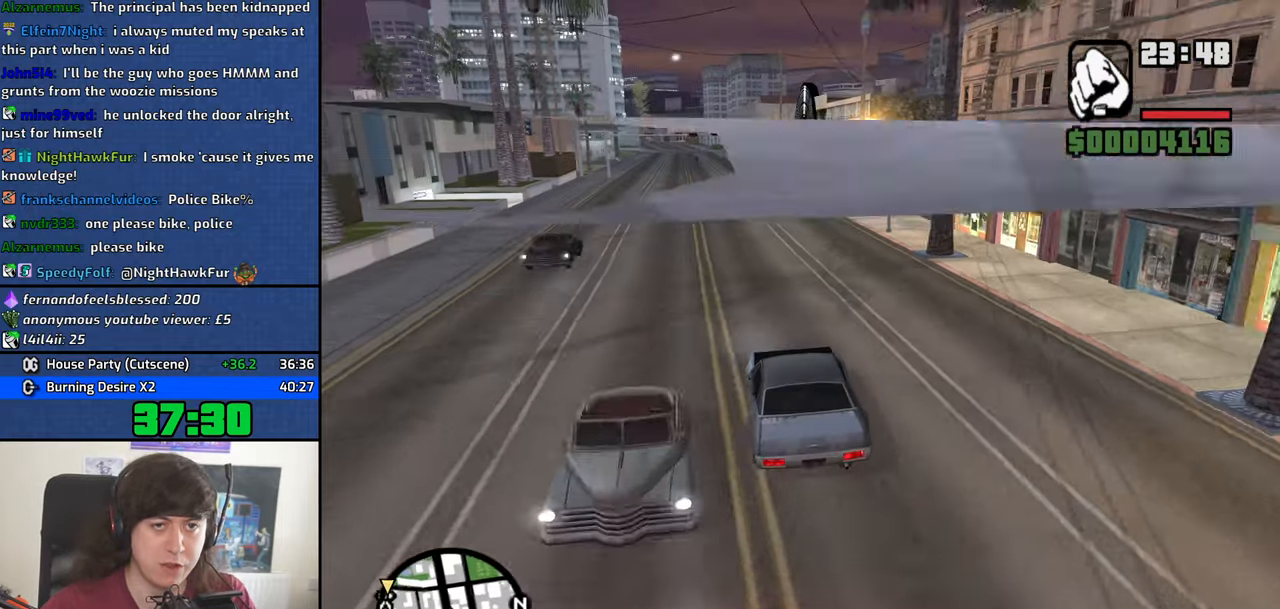
{"keys": ["w"], "mouse": [], "events": [[17, "a", "down"], [150, "a", "up"]]}
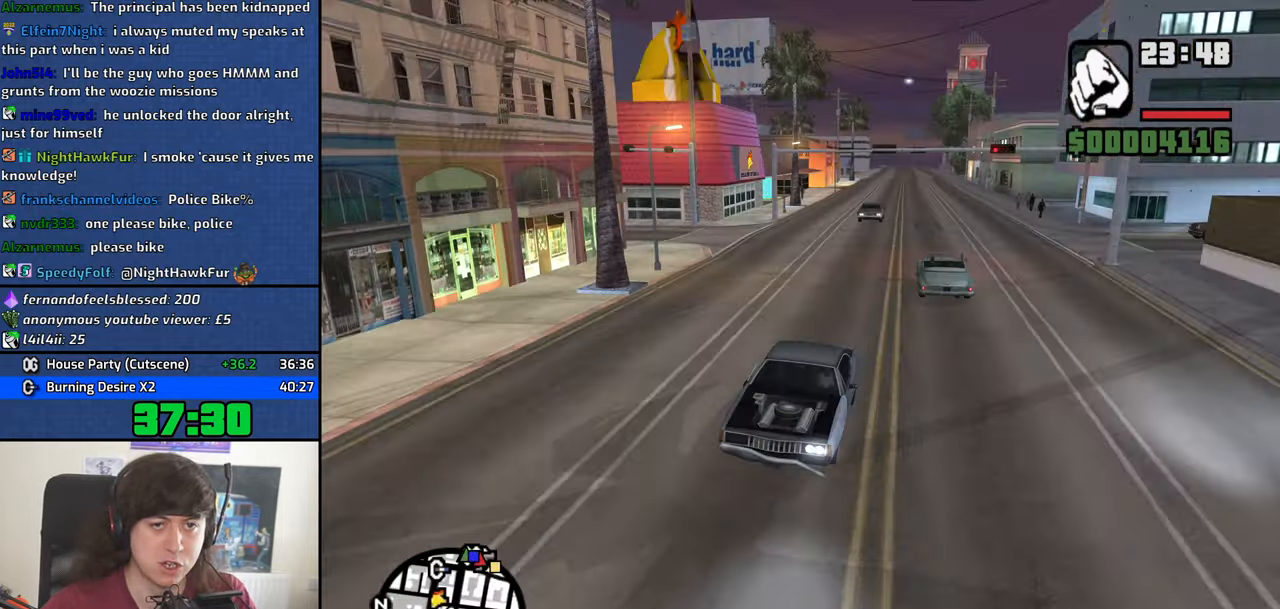
{"keys": ["a", "w"], "mouse": [], "events": [[117, "w", "up"], [350, "w", "down"], [400, "a", "down"]]}